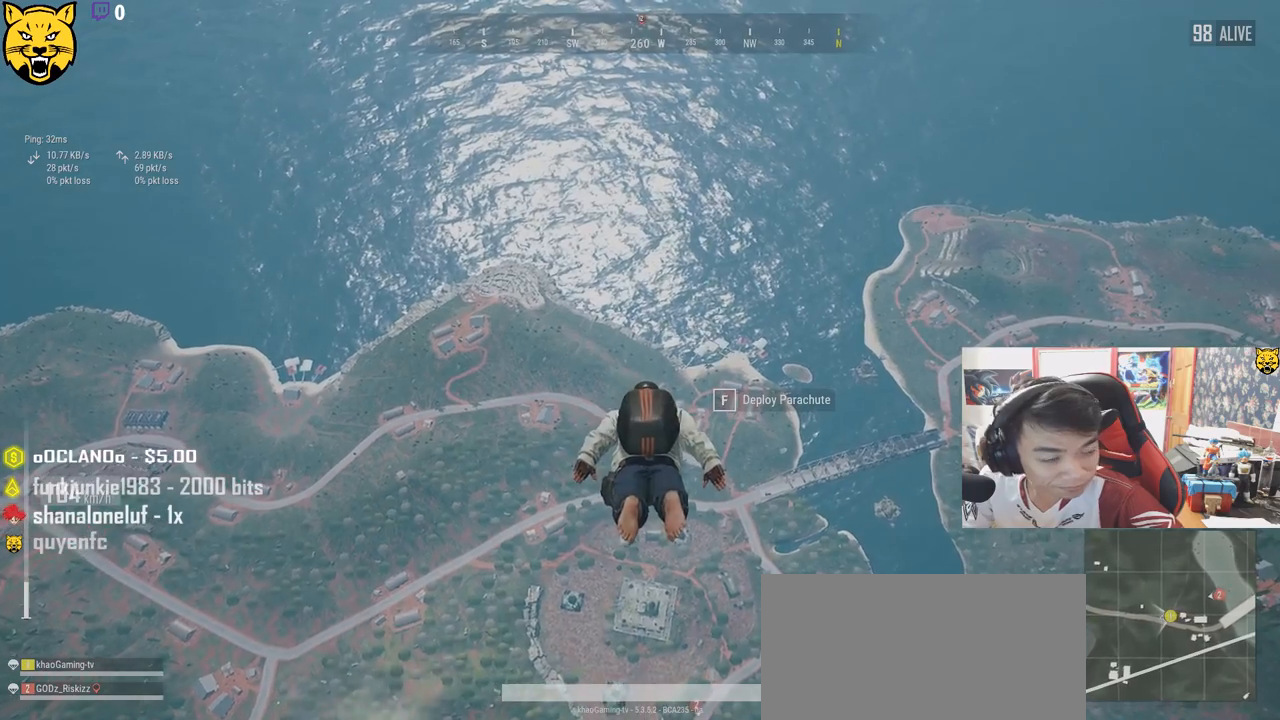
Gameplay with keyboard and mouse; each line is a JSON object with the keys and mouse buttons held at the frame after it. "events" lists presses ("down") and releases ("up") of "a", "c", "ctrl", "d", "e", "f", "q", "r", "s", "shift", "space", "tab", "v", "w", "x", "z", "mouse_left", "mouse_wheel", "mouse_right", "mouse_mb4" and "mouse_mb5" between this image and that frame as [ms after this image, input, new state], when the widget could be followed in between. "mouse_left", "mouse_wheel", "mouse_right", "mouse_mb4", "mouse_mb5" = the "left", "wheel", "right", "mb4", "mb5" buttons of the "mouse" list. No other keys are recorded. "wheel" means that the mouse wheel is clicked or scrolled. Mouse movement is not recorded.
{"keys": ["w"], "mouse": [], "events": []}
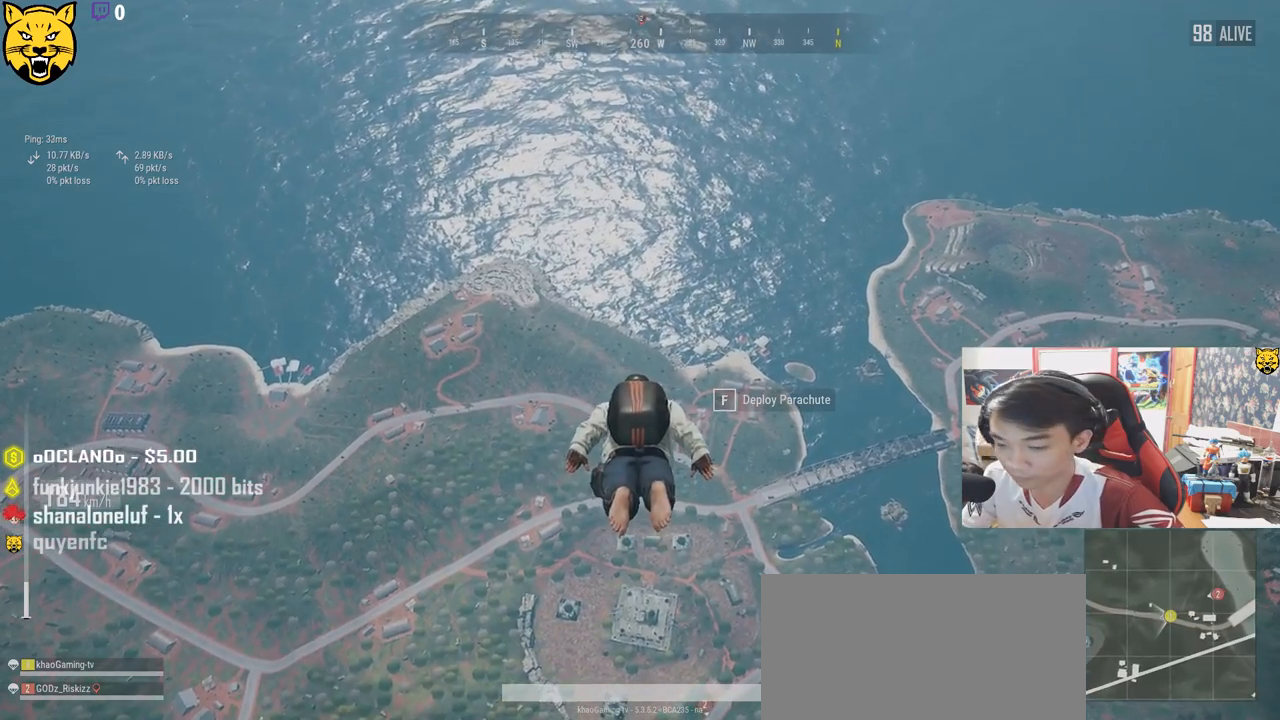
{"keys": ["w"], "mouse": [], "events": []}
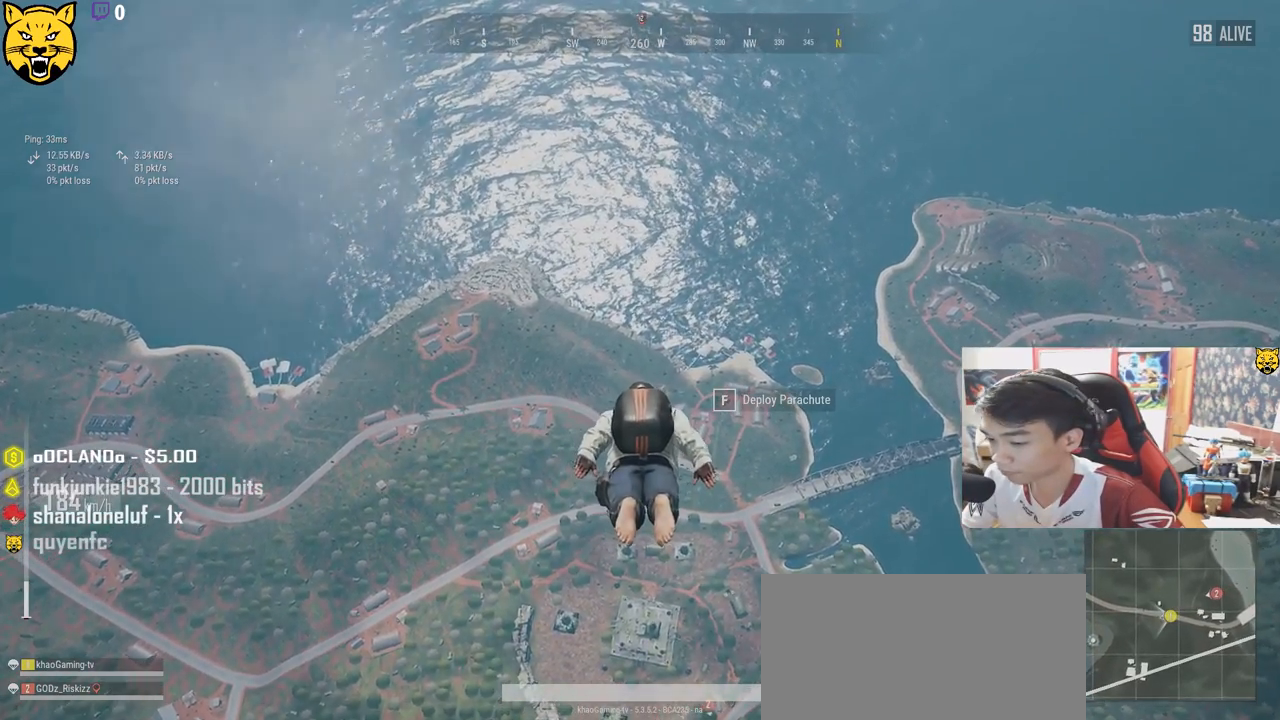
{"keys": ["w"], "mouse": [], "events": []}
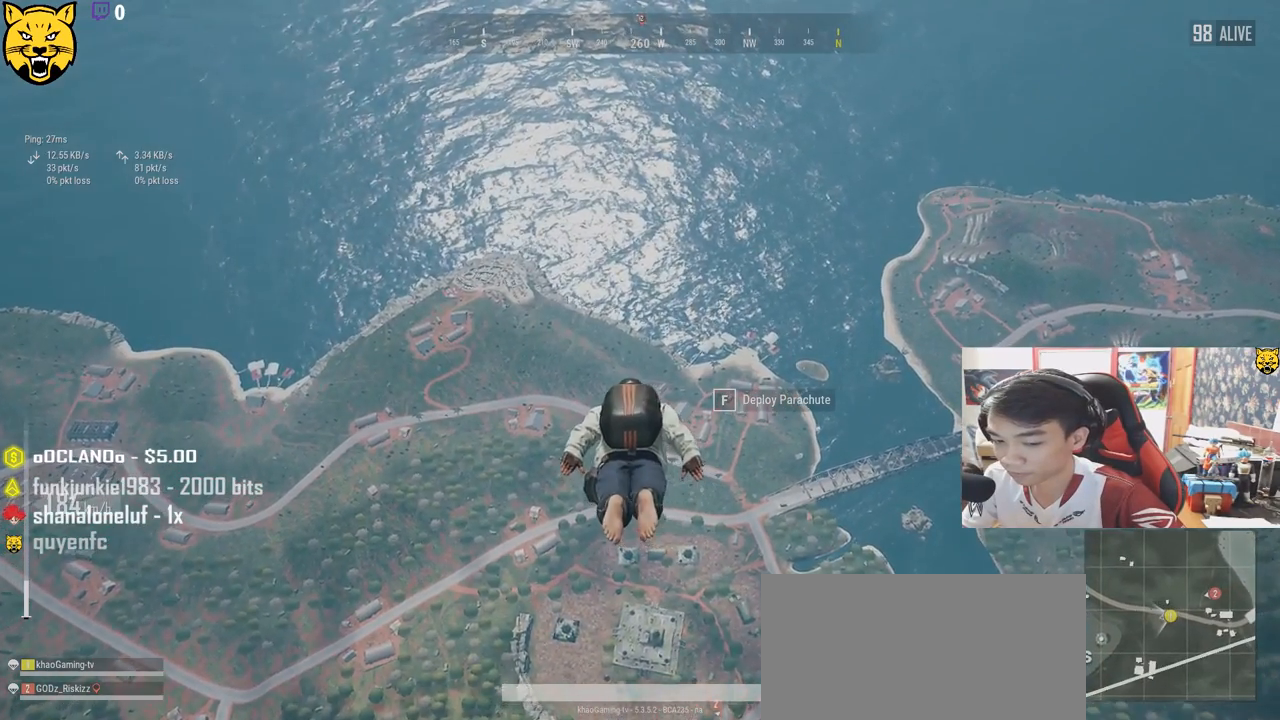
{"keys": ["w"], "mouse": [], "events": []}
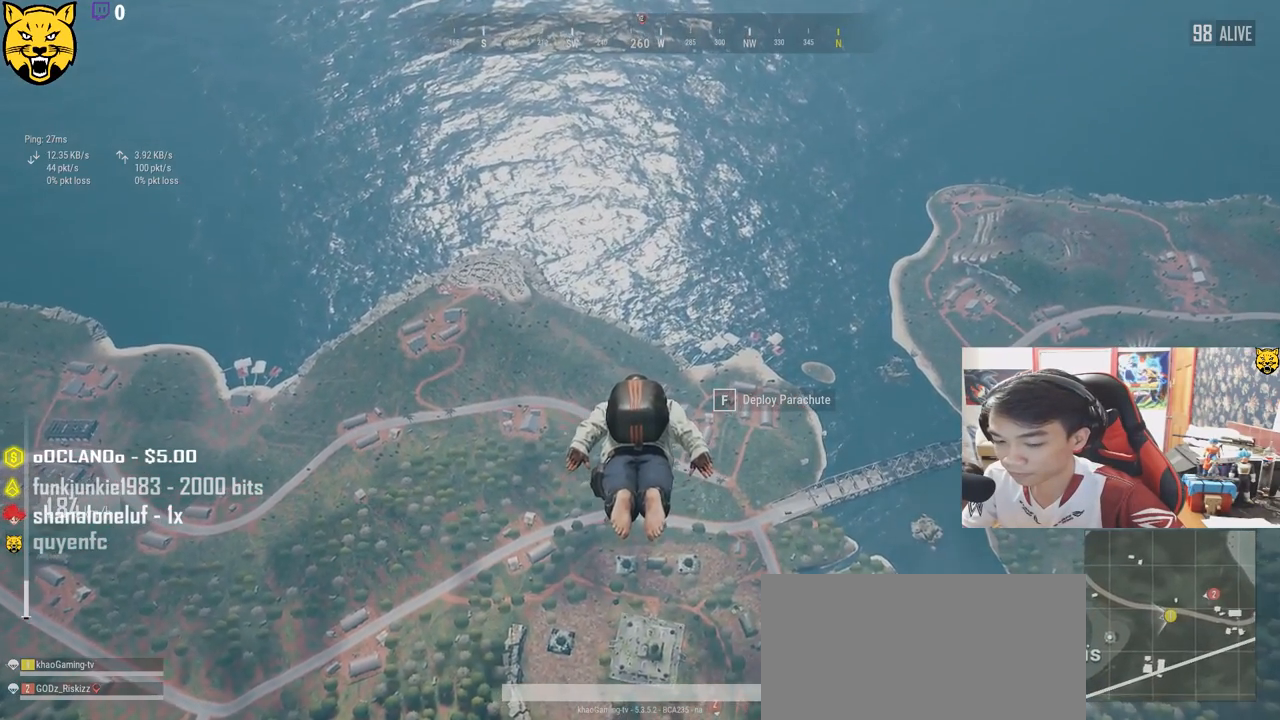
{"keys": ["w"], "mouse": [], "events": []}
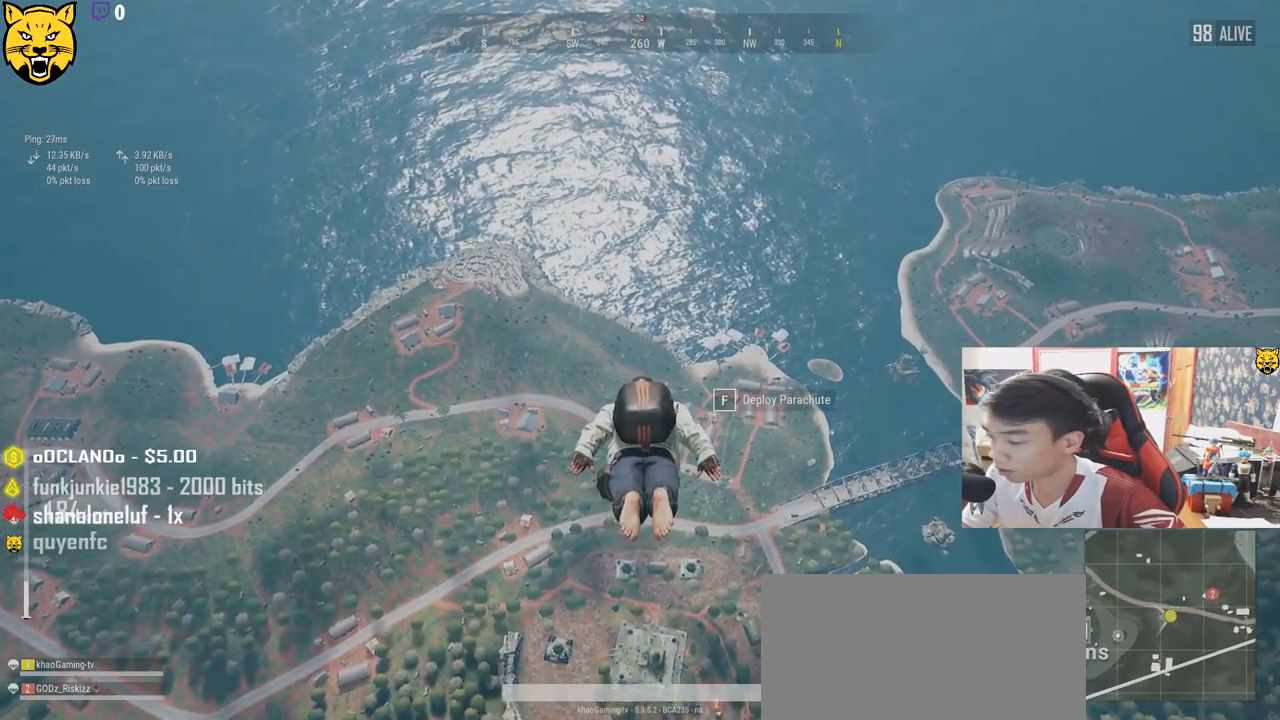
{"keys": ["w"], "mouse": [], "events": []}
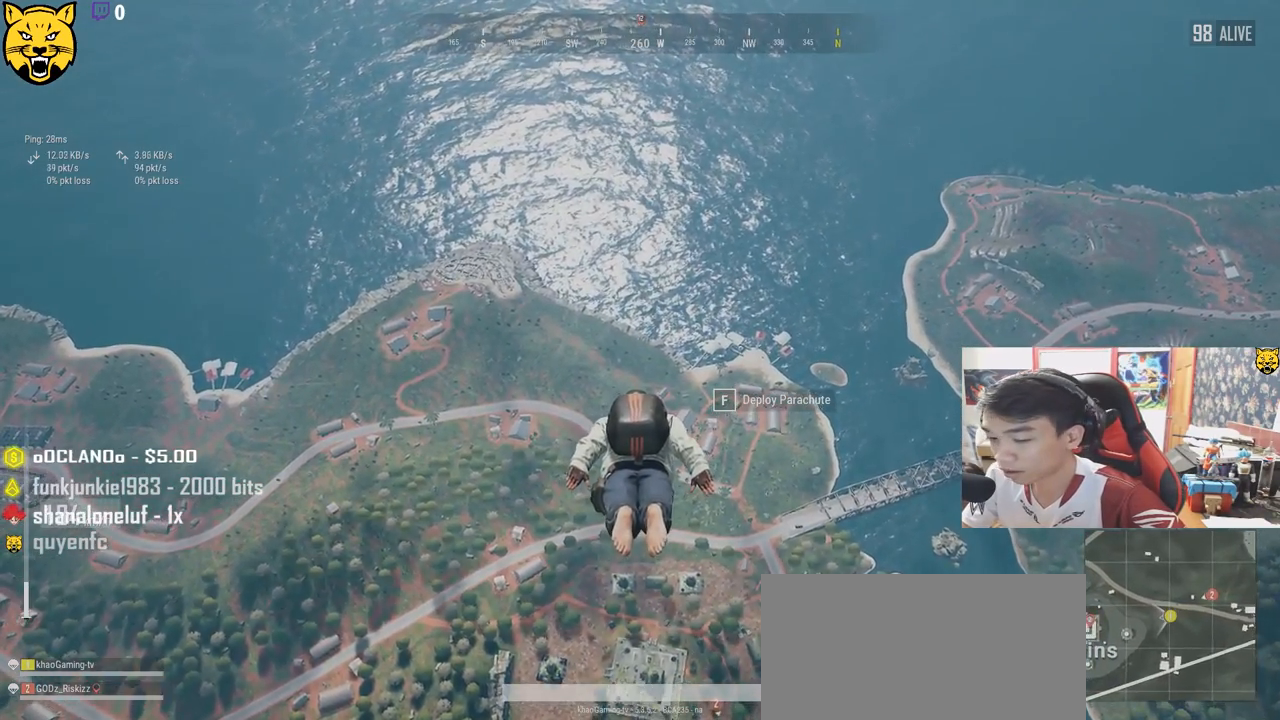
{"keys": ["w"], "mouse": [], "events": []}
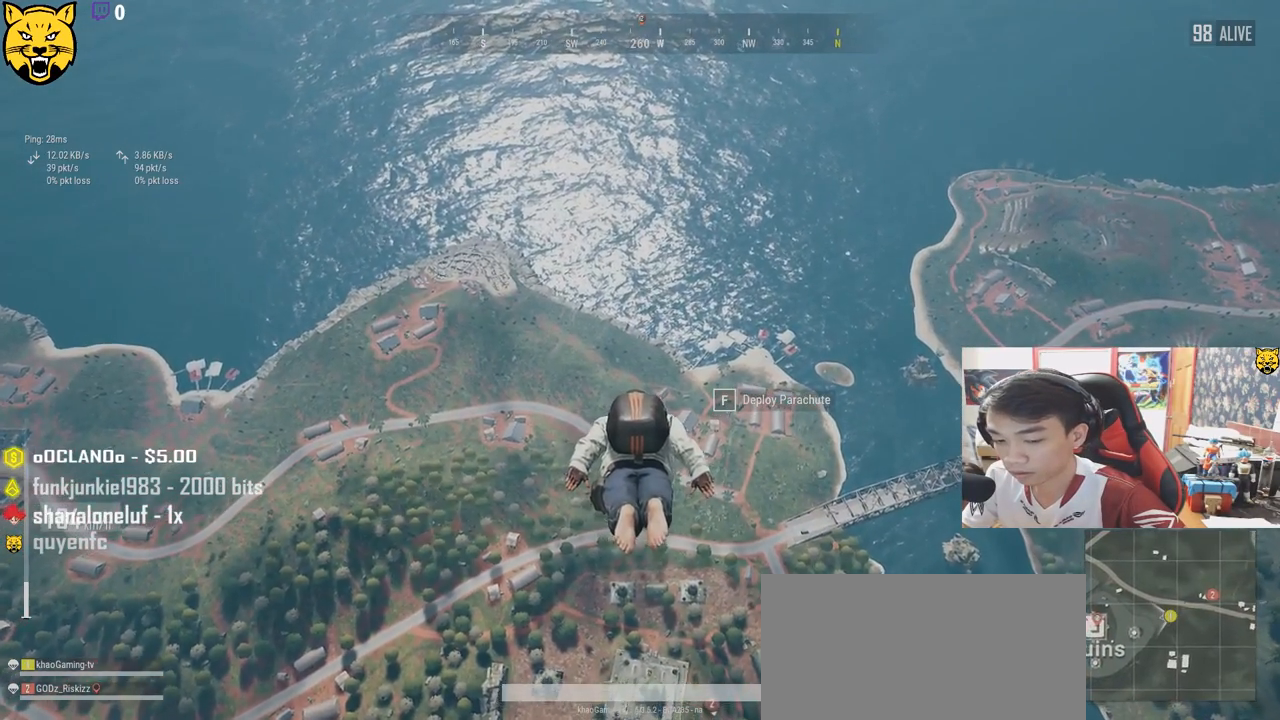
{"keys": ["w"], "mouse": [], "events": []}
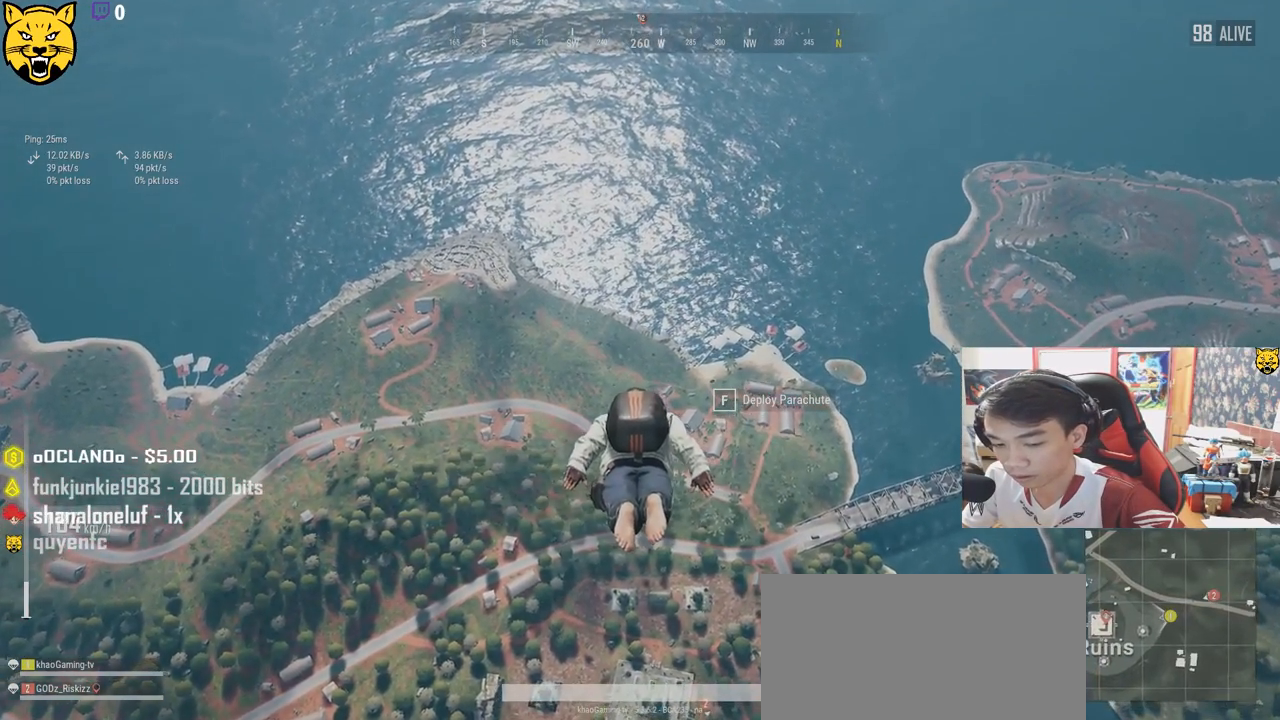
{"keys": ["shift", "w"], "mouse": [], "events": [[133, "shift", "down"]]}
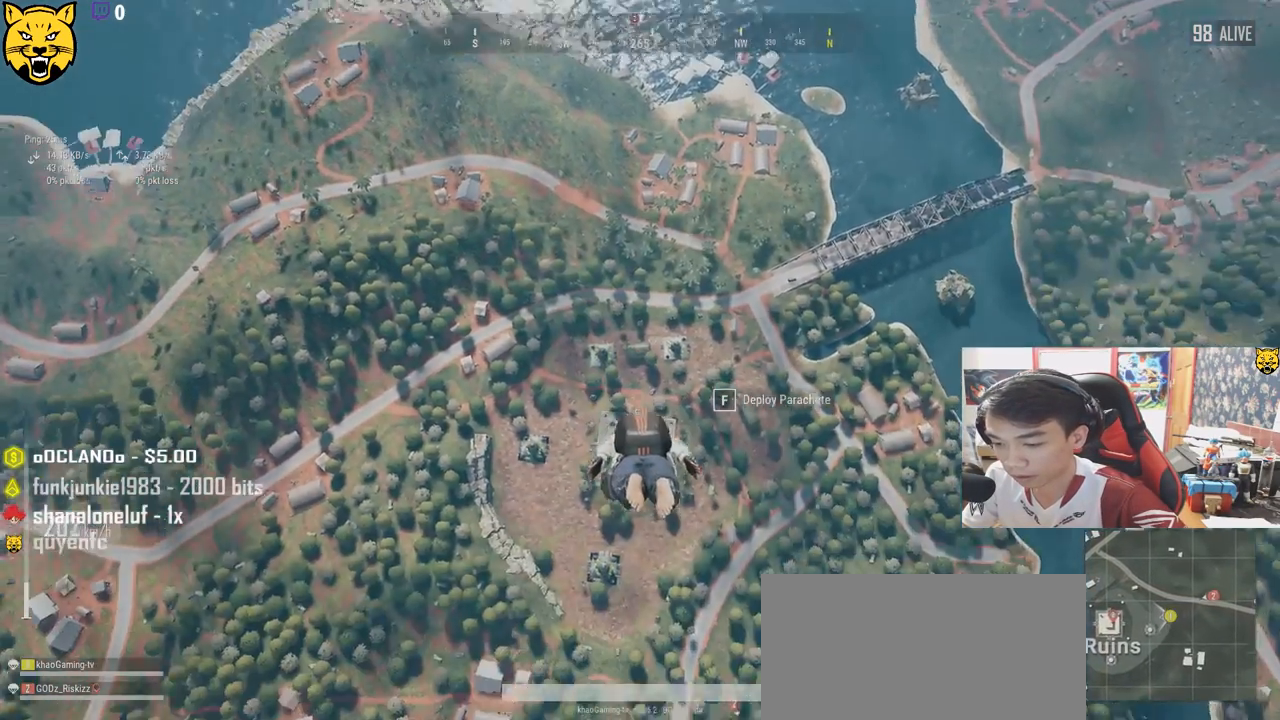
{"keys": ["shift", "w"], "mouse": [], "events": []}
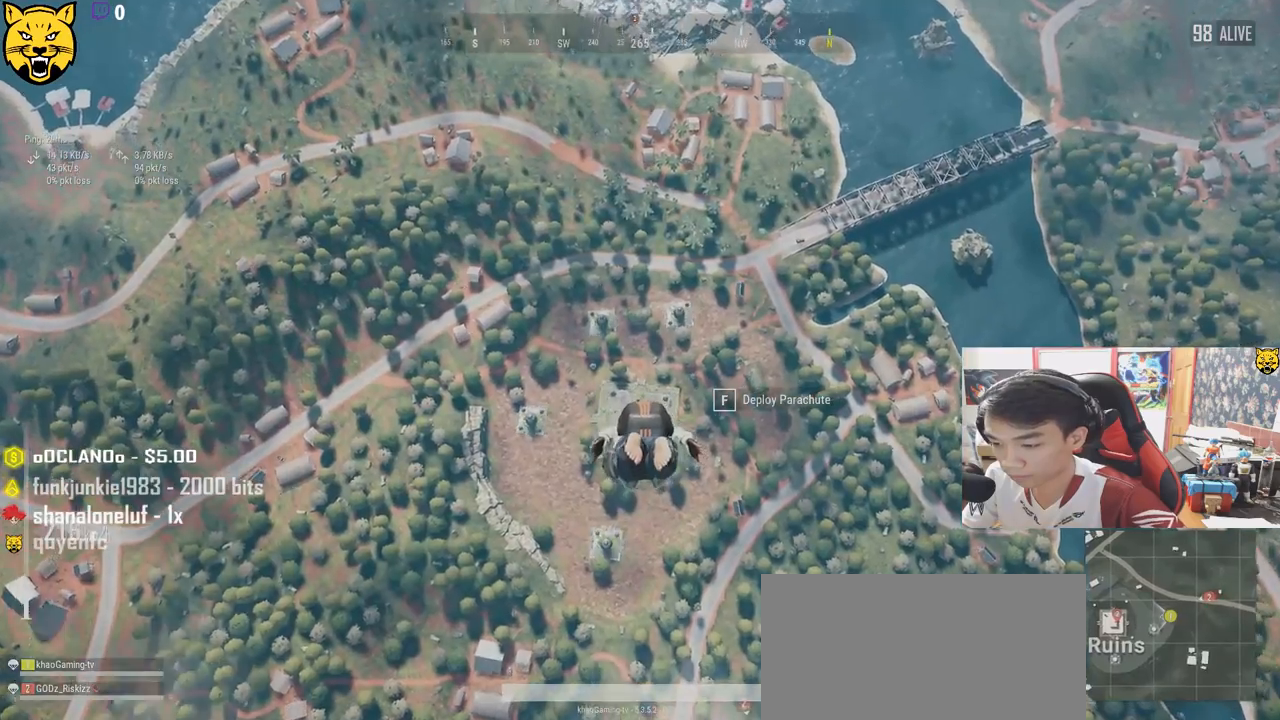
{"keys": ["shift", "w"], "mouse": [], "events": []}
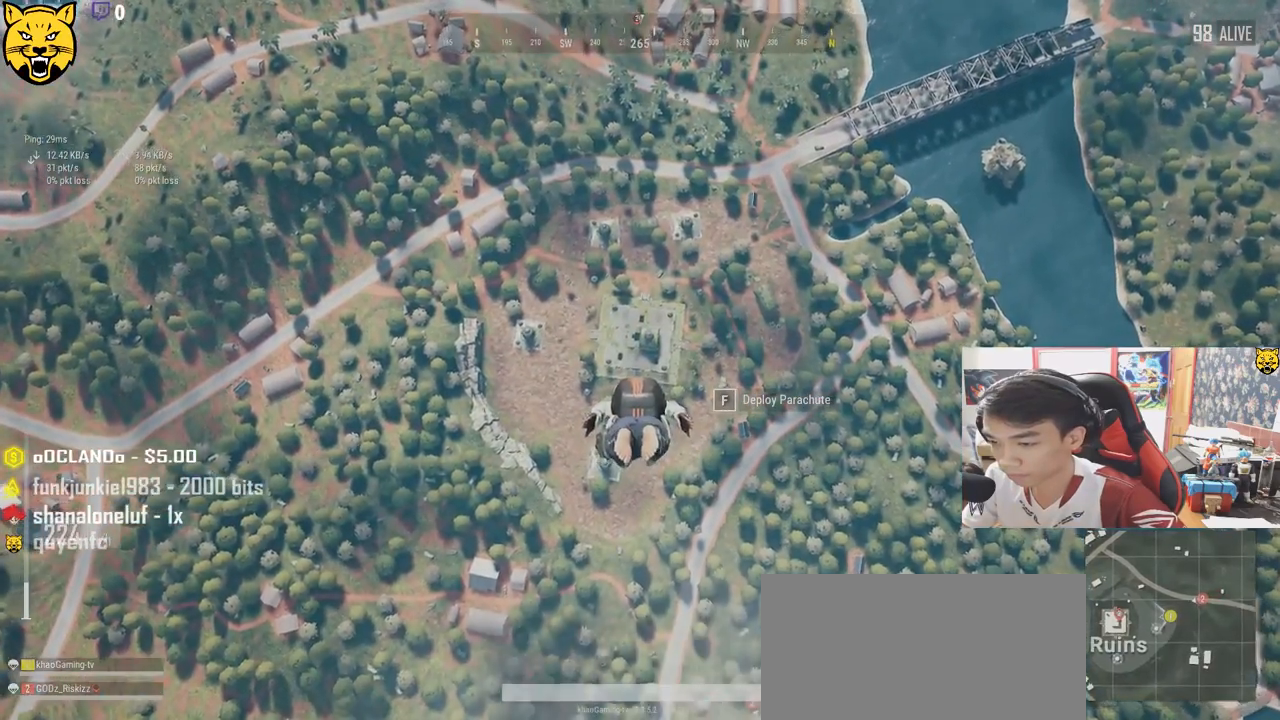
{"keys": ["shift", "w"], "mouse": [], "events": []}
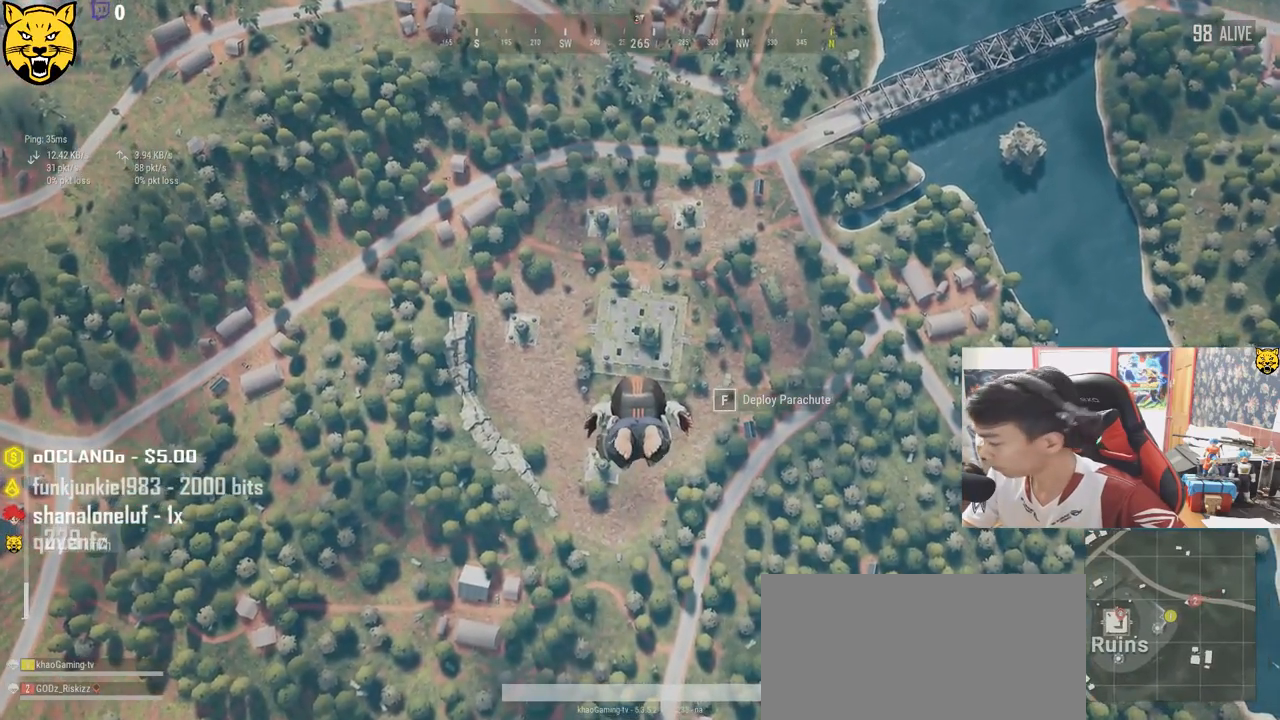
{"keys": ["shift", "w"], "mouse": [], "events": []}
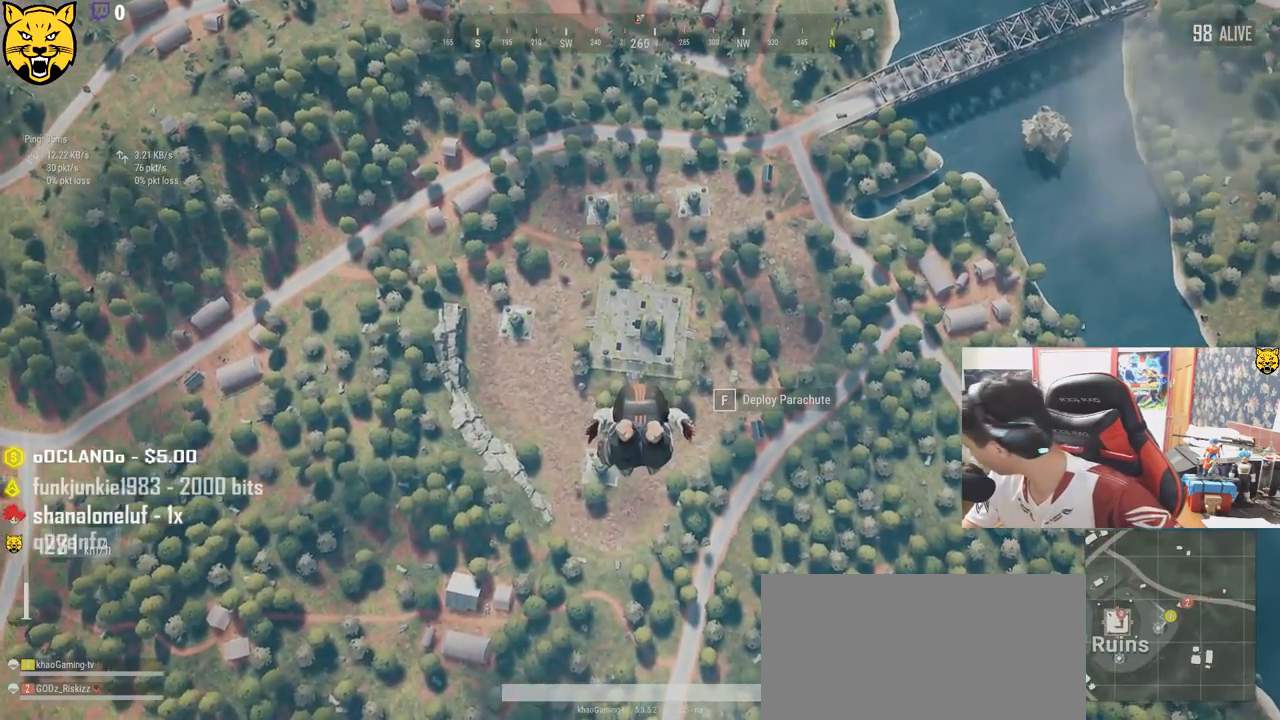
{"keys": ["shift", "w"], "mouse": [], "events": []}
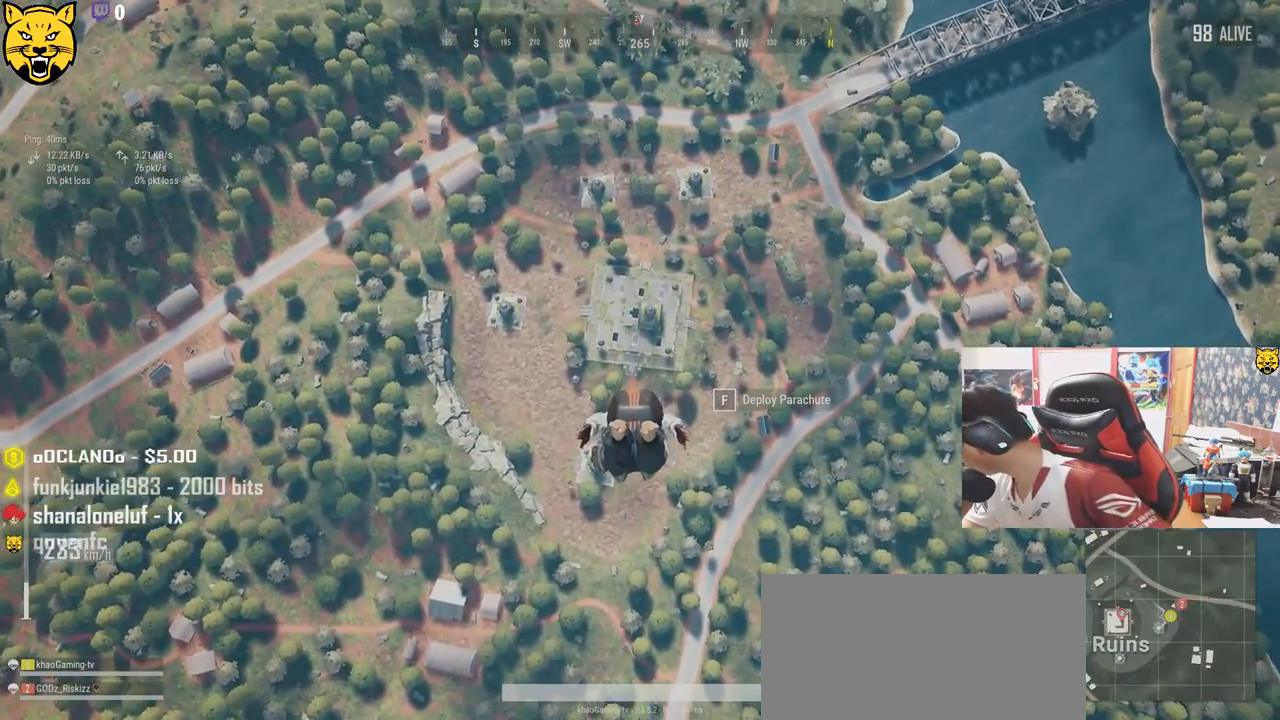
{"keys": ["shift", "w"], "mouse": [], "events": []}
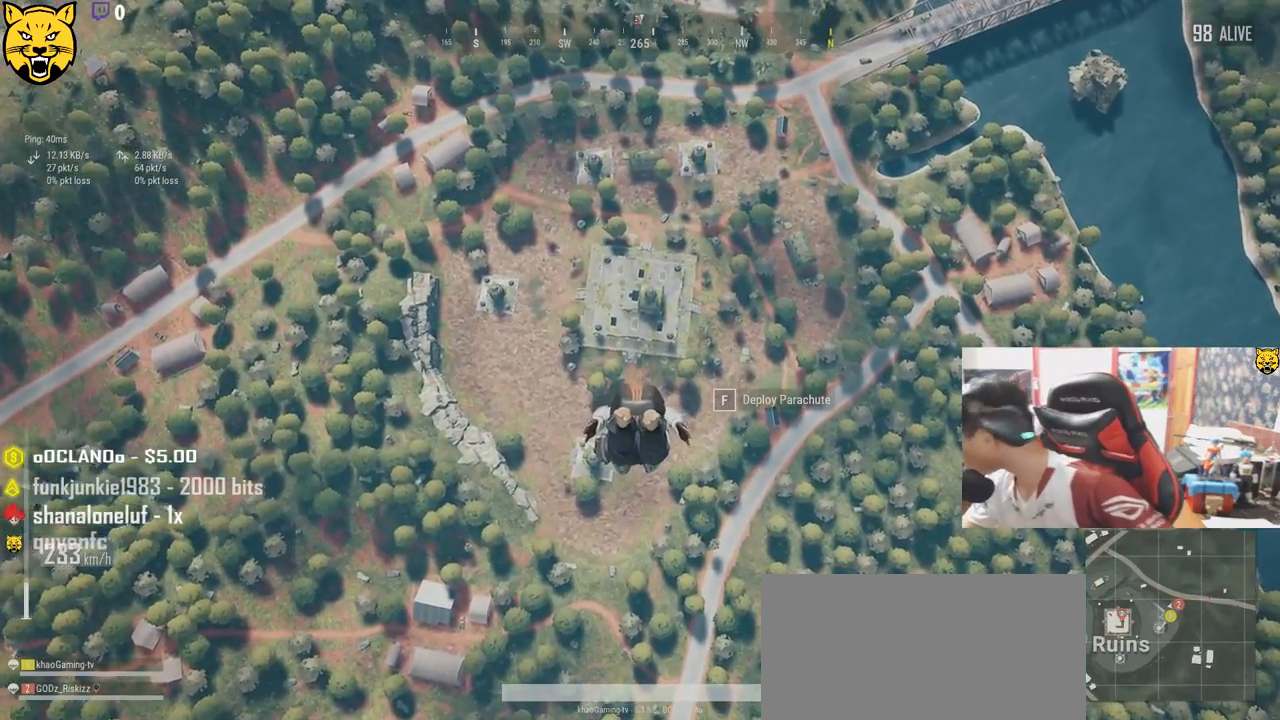
{"keys": ["shift", "w"], "mouse": [], "events": []}
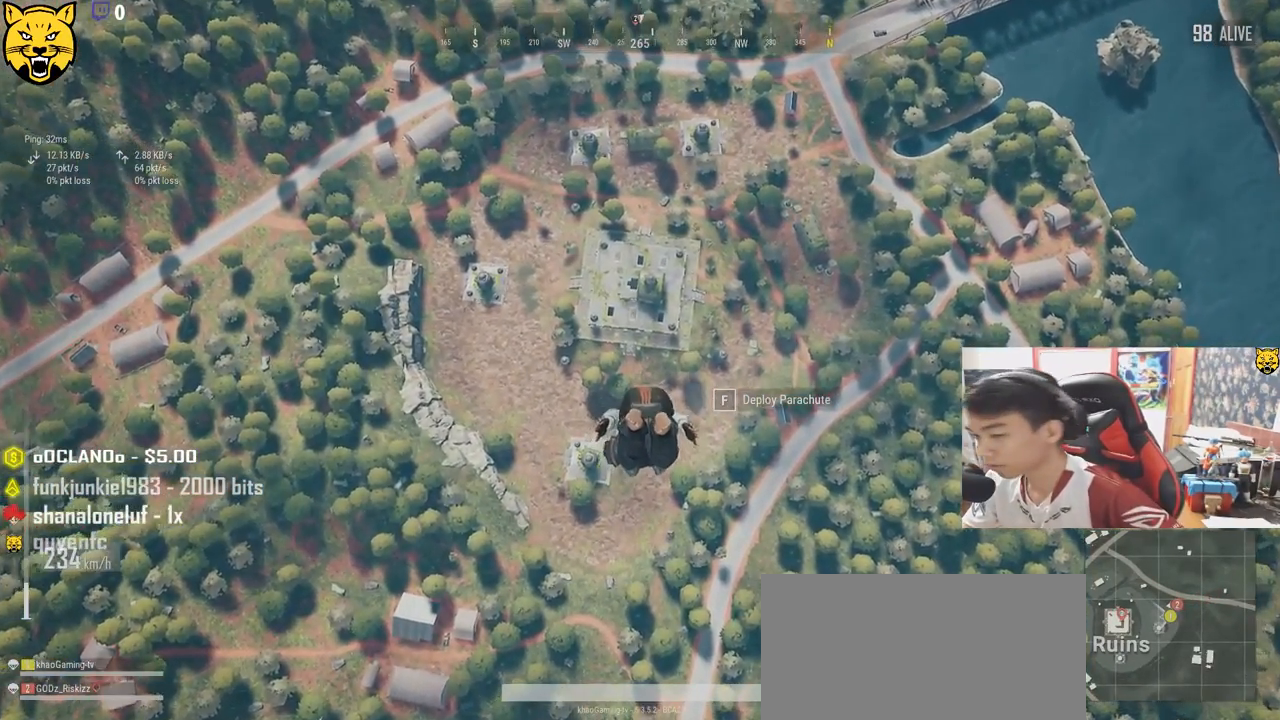
{"keys": ["shift", "w"], "mouse": [], "events": []}
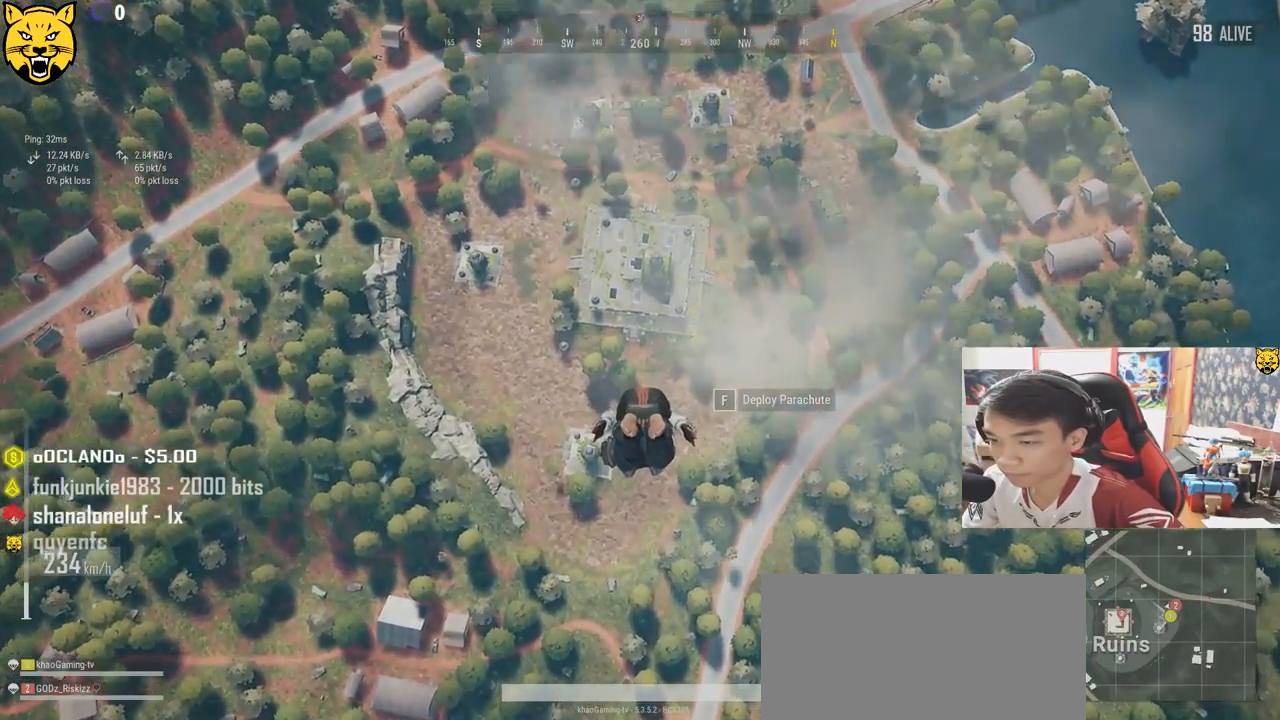
{"keys": ["shift", "w"], "mouse": [], "events": []}
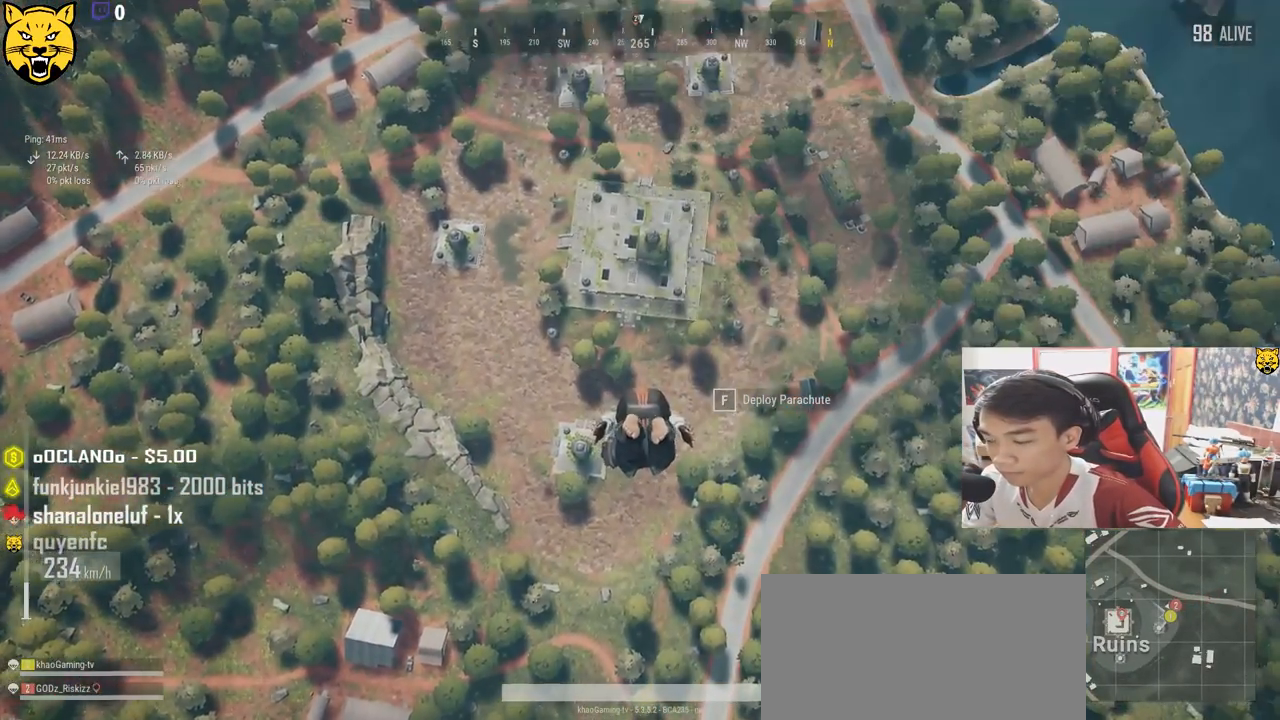
{"keys": ["shift", "w"], "mouse": [], "events": []}
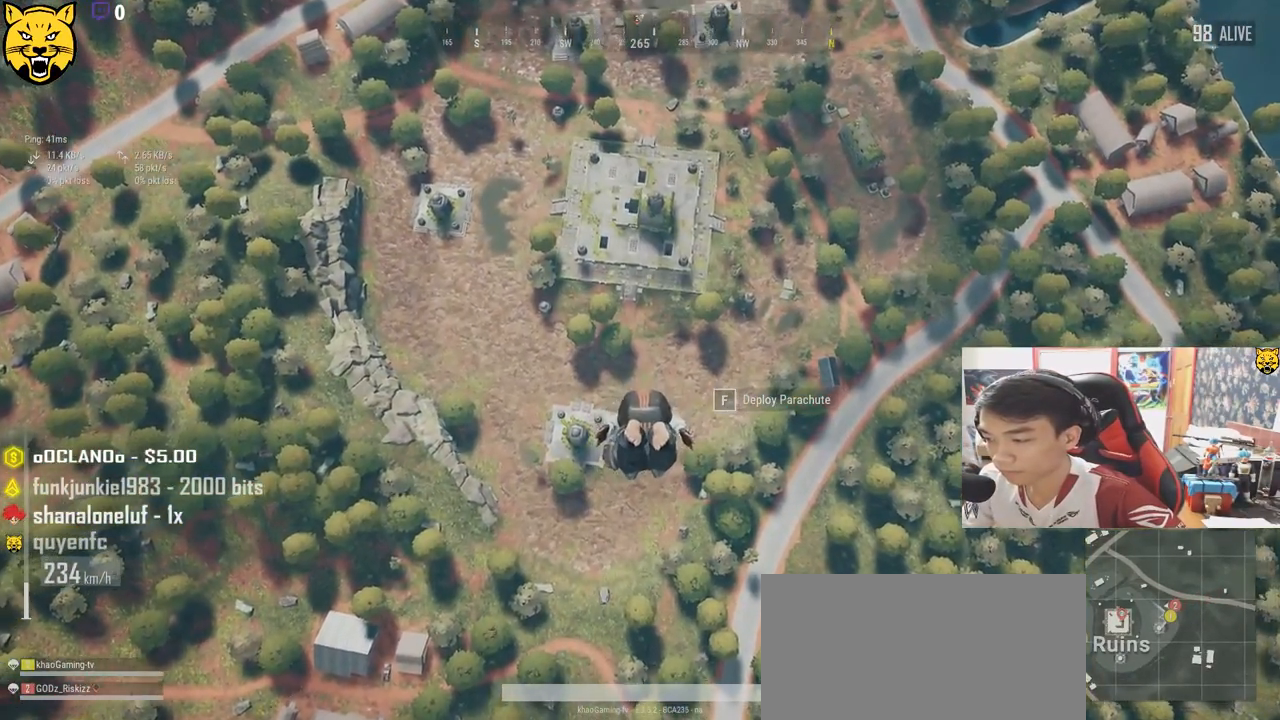
{"keys": ["shift", "w"], "mouse": [], "events": []}
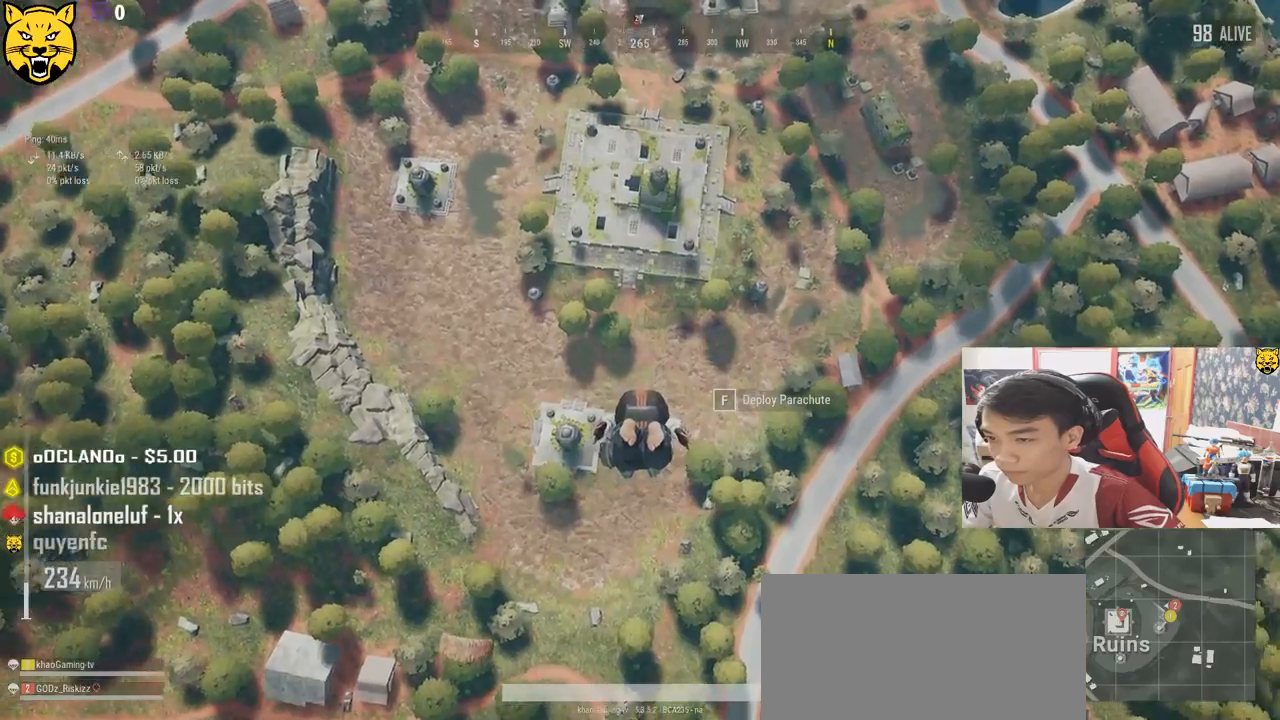
{"keys": ["shift", "w"], "mouse": [], "events": []}
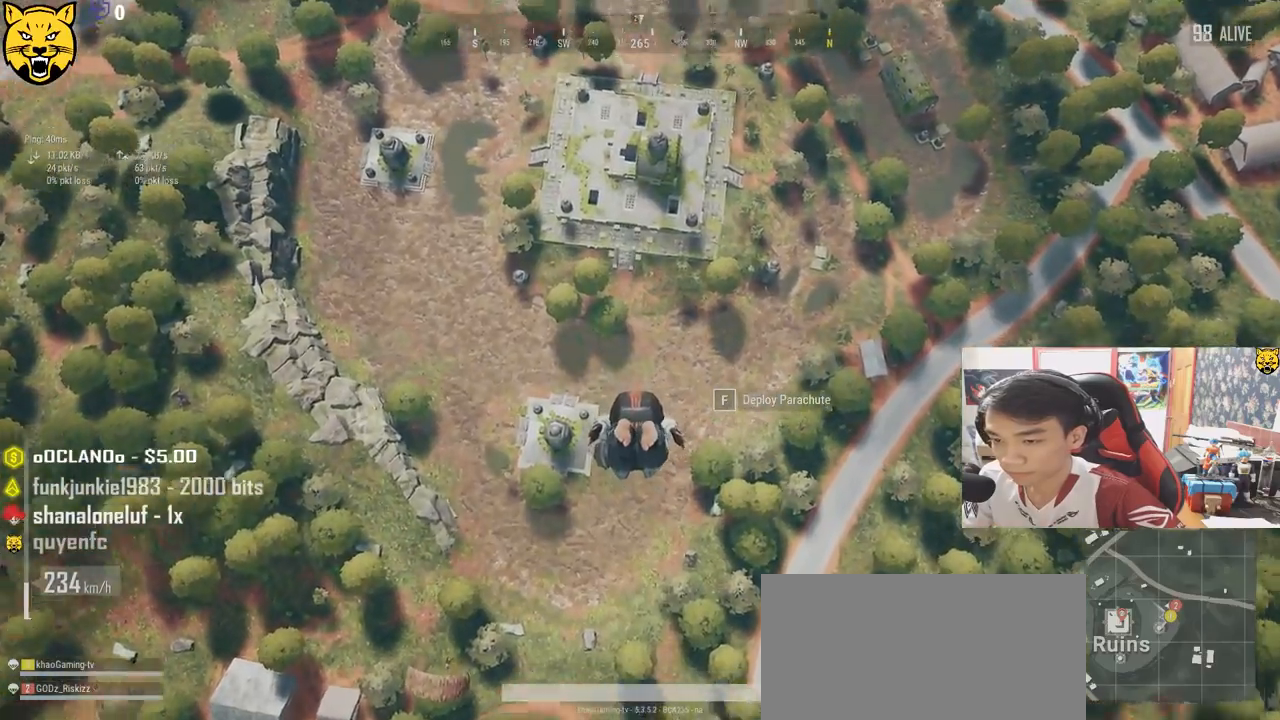
{"keys": ["shift", "w"], "mouse": [], "events": []}
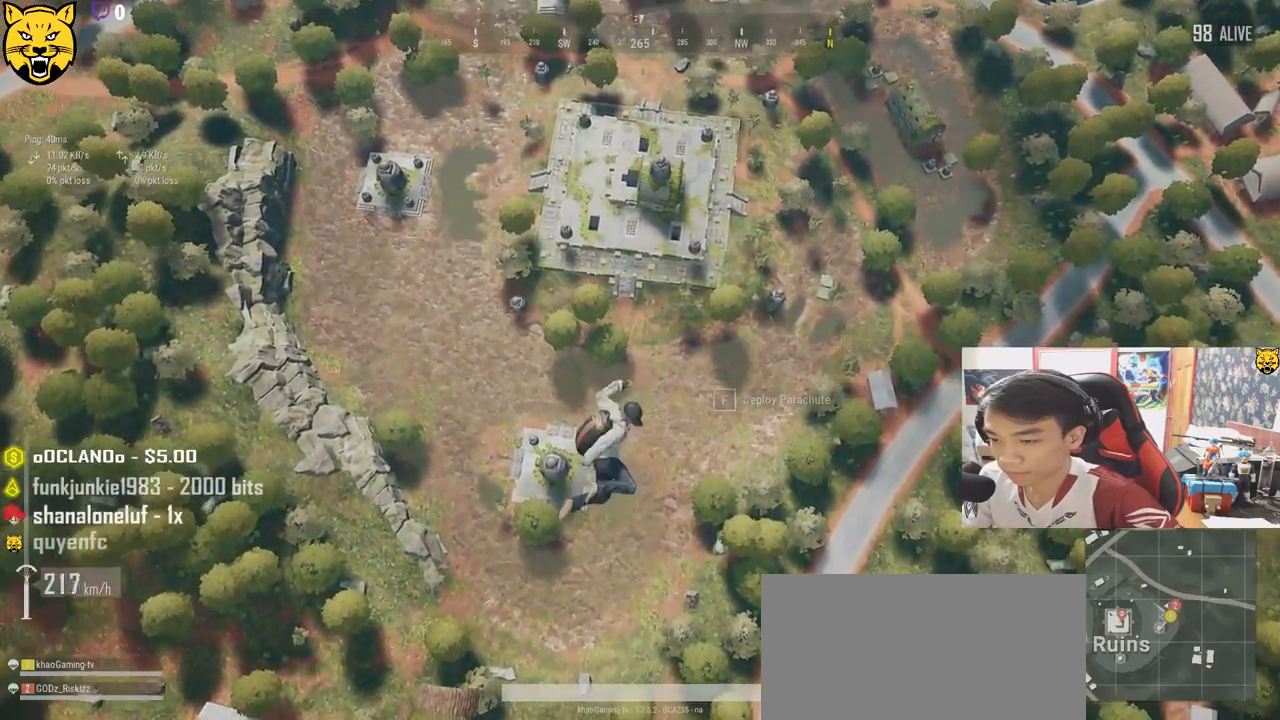
{"keys": ["shift", "w"], "mouse": [], "events": []}
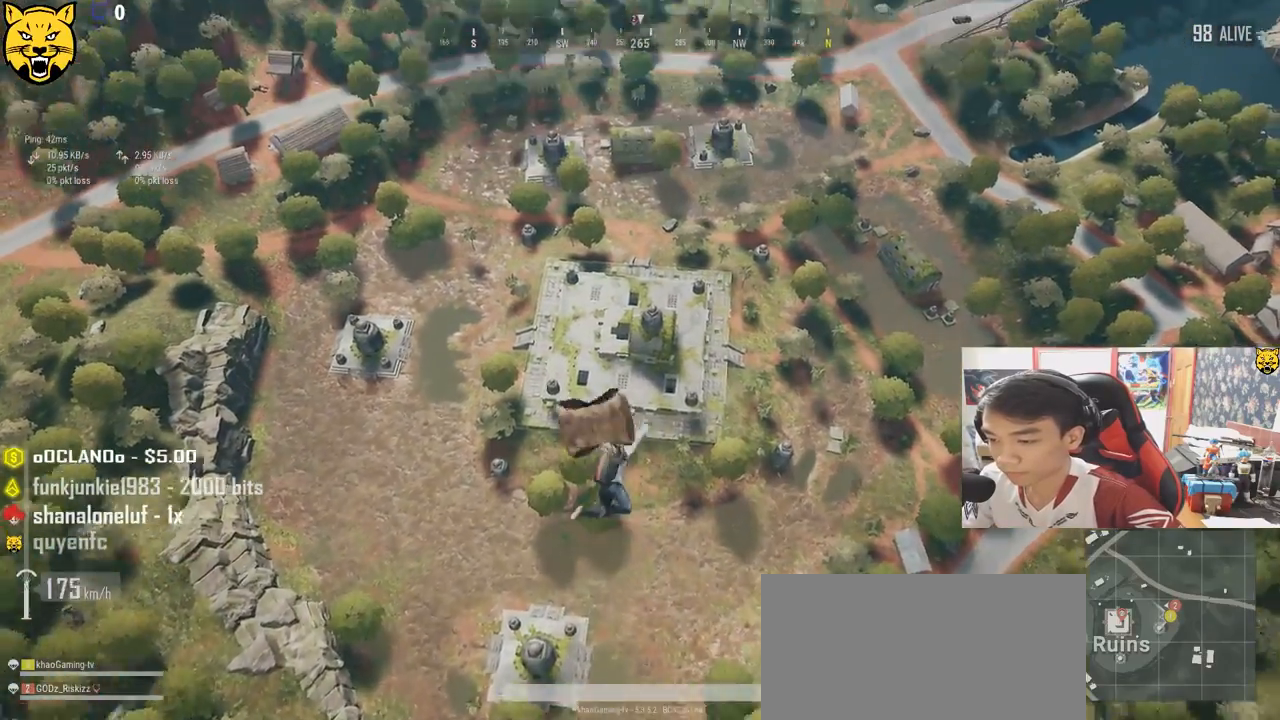
{"keys": ["w"], "mouse": [], "events": [[433, "shift", "up"]]}
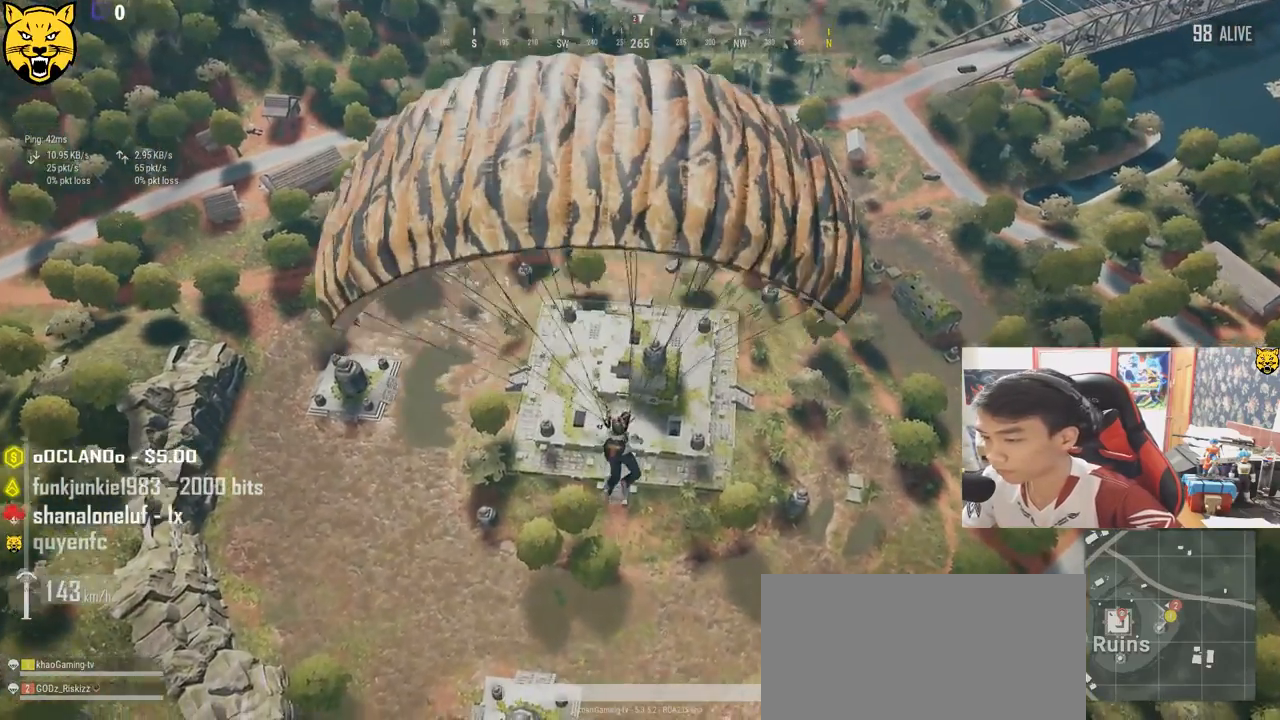
{"keys": ["w"], "mouse": [], "events": []}
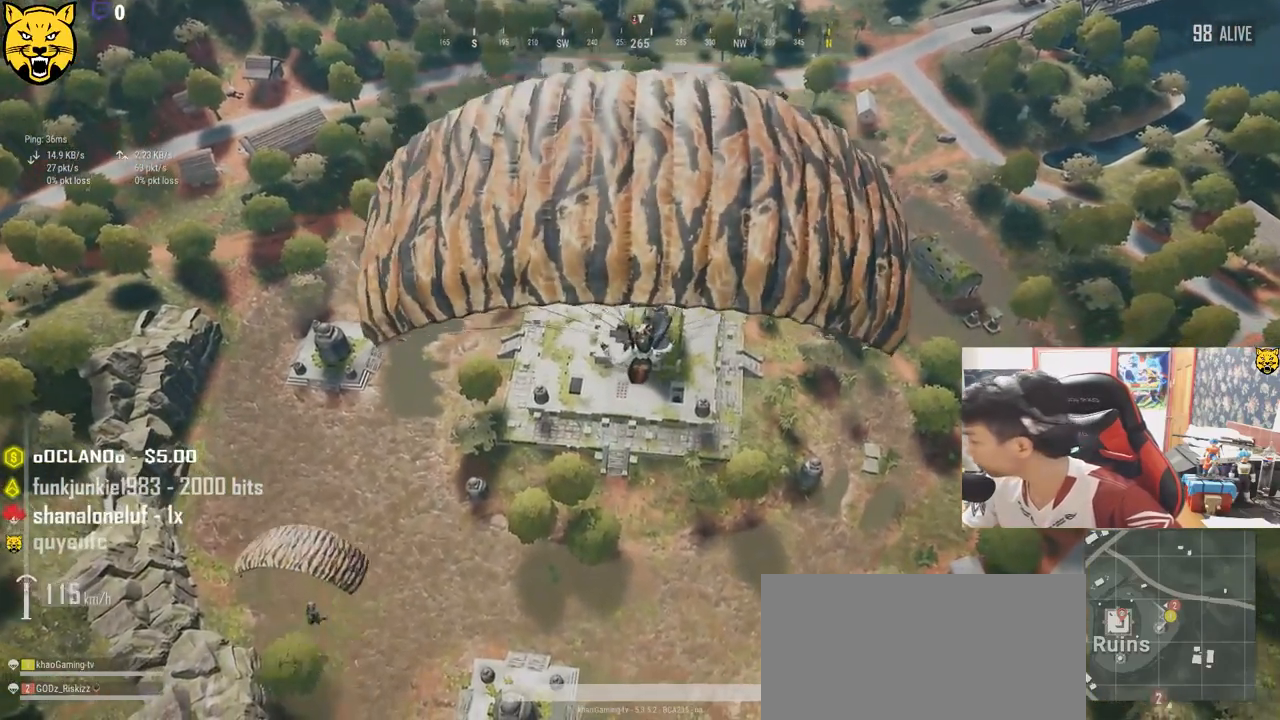
{"keys": ["w"], "mouse": [], "events": []}
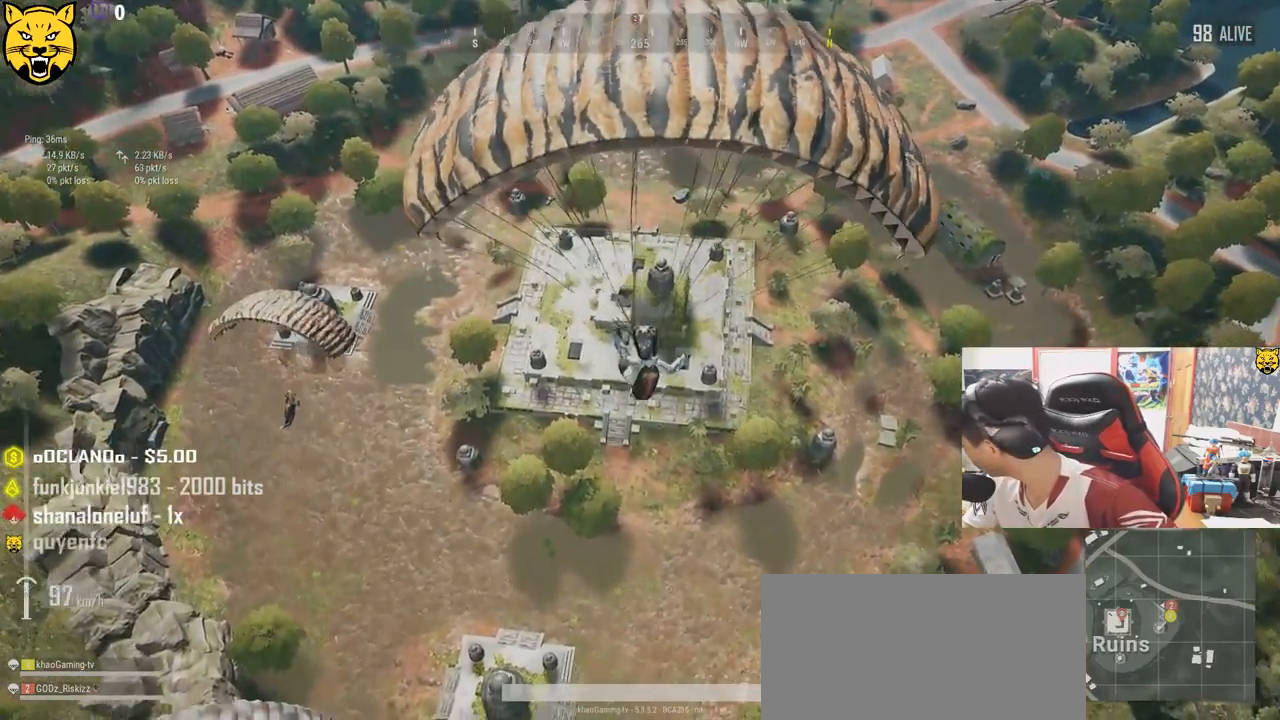
{"keys": ["w"], "mouse": [], "events": []}
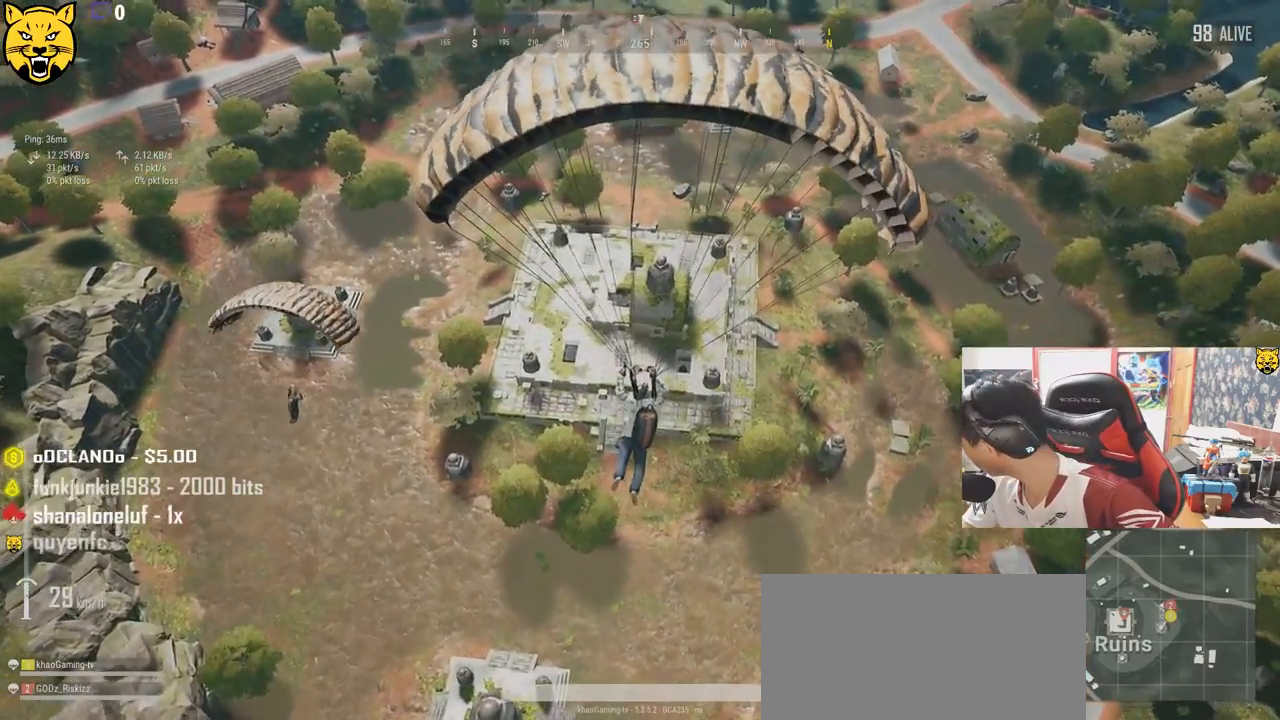
{"keys": ["w"], "mouse": [], "events": []}